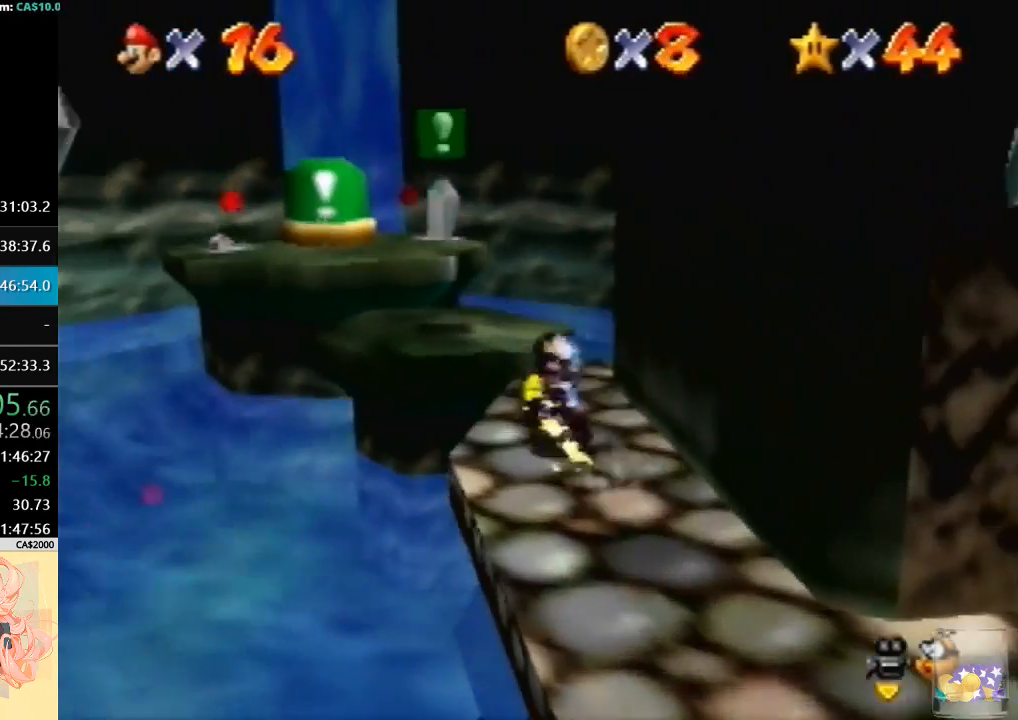
Gameplay with a controller (Nintendo layout); each line is a JSON object with the inputs held at the frame after it. "events" lists button and stick changes between this image and that frame as [ms after this image, input, new state], when the widget could be followed in between. Not read: L3 R3.
{"buttons": ["Z", "C_DOWN"], "left_stick": "up", "events": [[200, "A", "up"], [300, "C_DOWN", "down"], [400, "C_DOWN", "up"], [467, "C_DOWN", "down"]]}
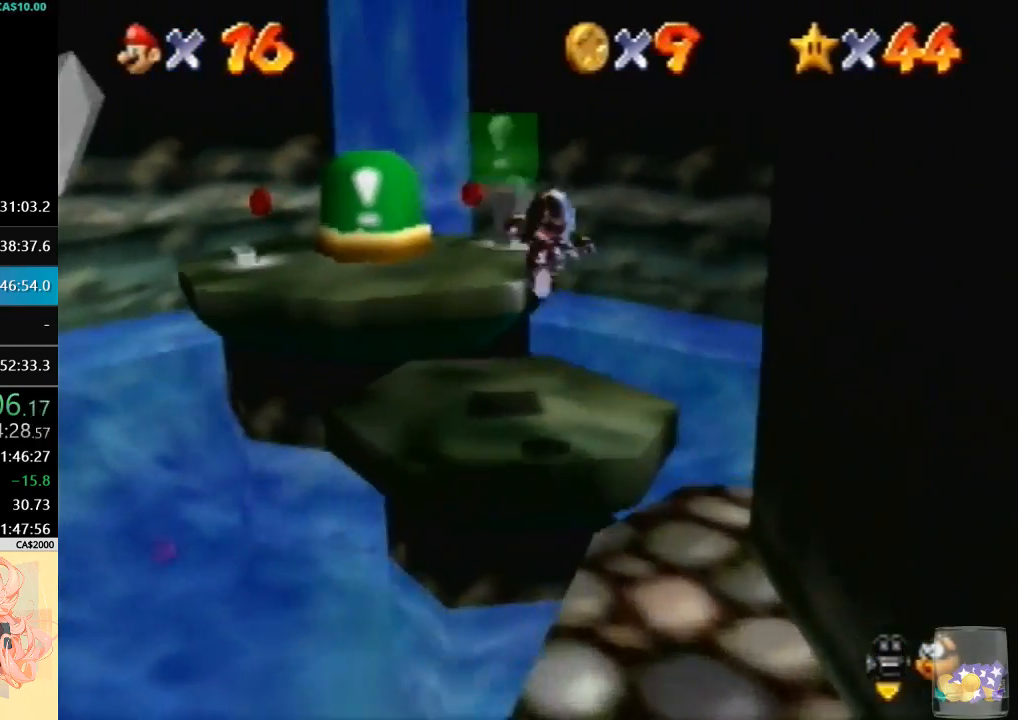
{"buttons": ["Z"], "left_stick": "up", "events": [[67, "C_DOWN", "up"], [167, "C_DOWN", "down"], [300, "C_DOWN", "up"]]}
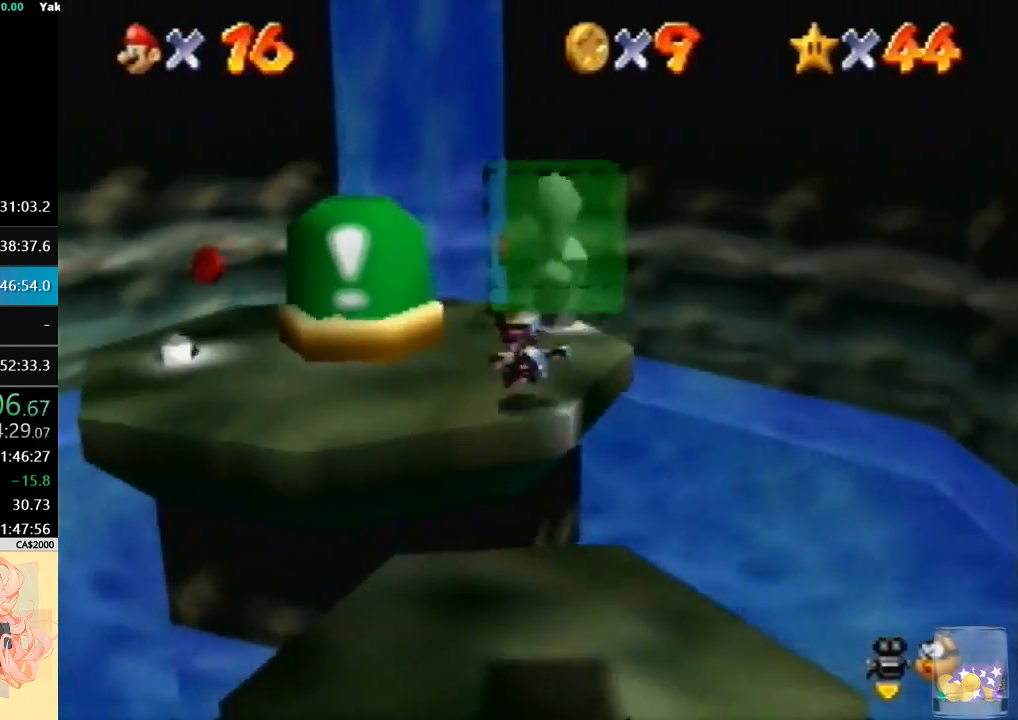
{"buttons": [], "left_stick": "left", "events": [[200, "Z", "up"], [267, "left_stick", "up-left"], [367, "left_stick", "left"]]}
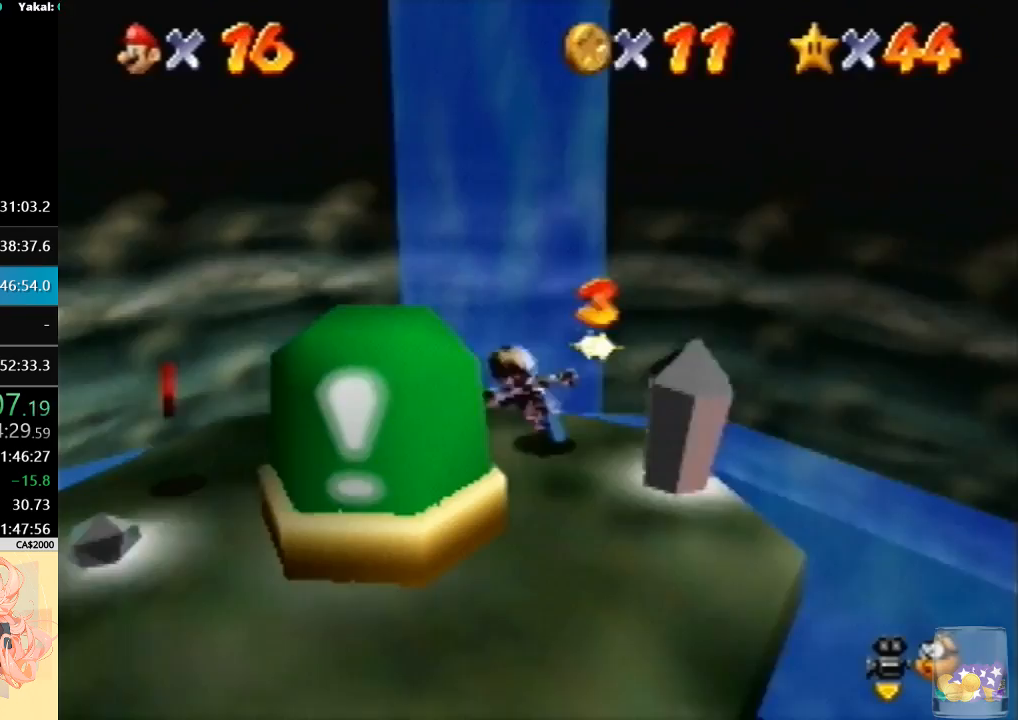
{"buttons": [], "left_stick": "left", "events": []}
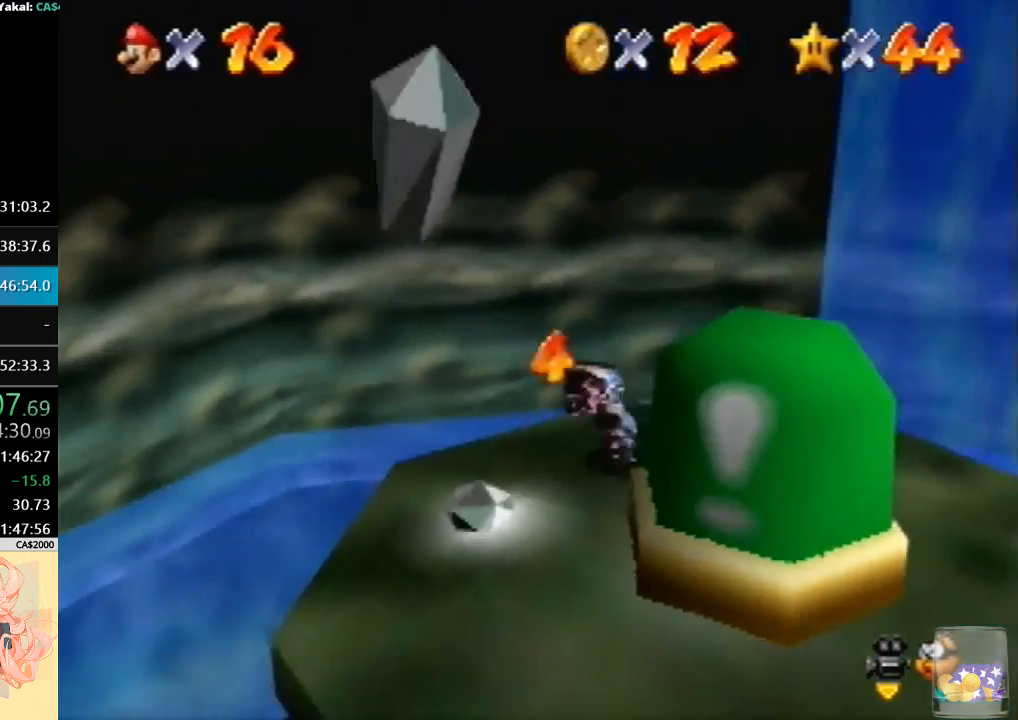
{"buttons": ["C_DOWN"], "left_stick": "down-right", "events": [[67, "left_stick", "right"], [200, "left_stick", "up-right"], [233, "R1", "down"], [333, "C_DOWN", "down"], [400, "R1", "up"], [400, "left_stick", "down-right"]]}
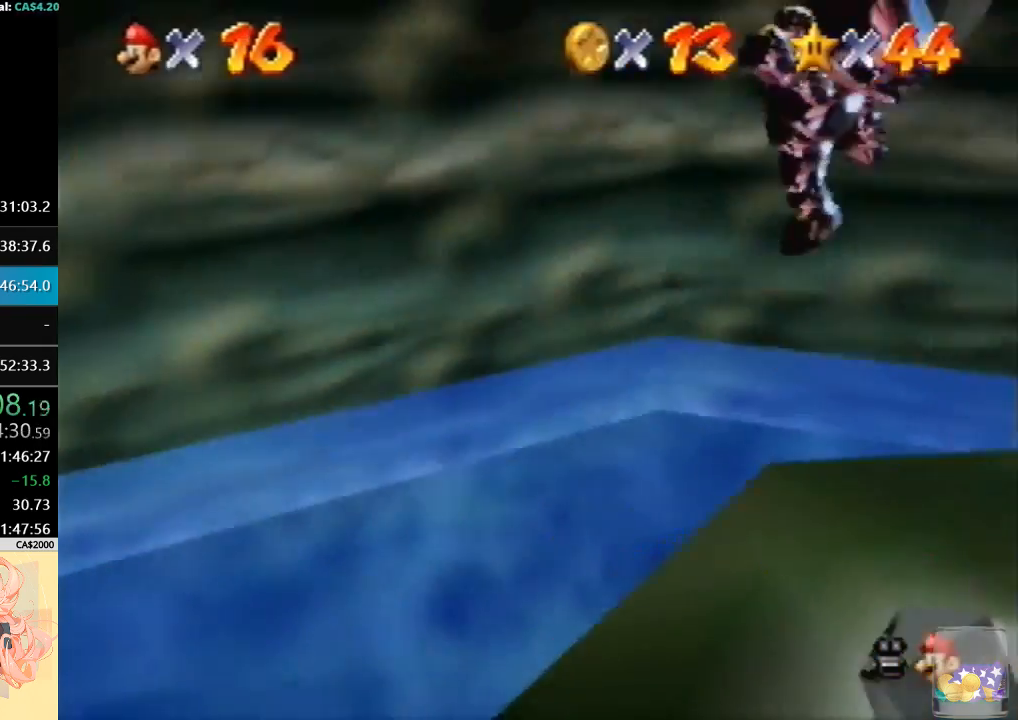
{"buttons": [], "left_stick": "down-left", "events": [[67, "C_DOWN", "up"], [167, "C_RIGHT", "down"], [233, "left_stick", "down"], [300, "C_RIGHT", "up"], [367, "C_RIGHT", "down"], [367, "left_stick", "down-left"], [467, "C_RIGHT", "up"]]}
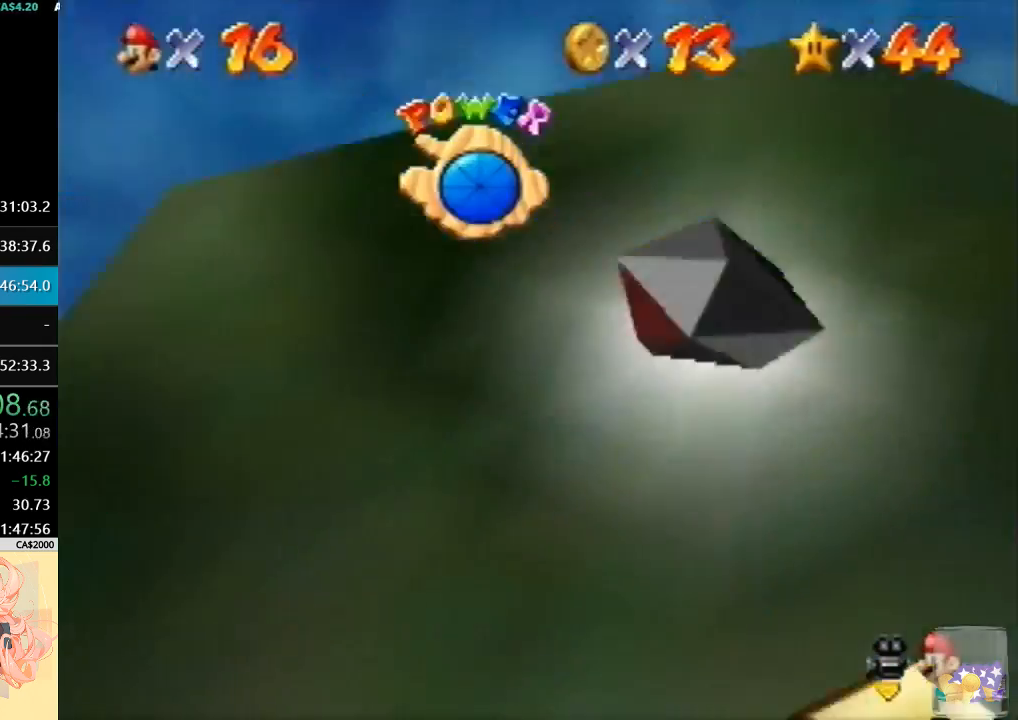
{"buttons": [], "left_stick": "up-left", "events": [[67, "C_RIGHT", "down"], [167, "C_RIGHT", "up"], [200, "left_stick", "left"], [233, "C_RIGHT", "down"], [300, "left_stick", "up-left"], [333, "C_RIGHT", "up"], [400, "C_RIGHT", "down"], [500, "C_RIGHT", "up"]]}
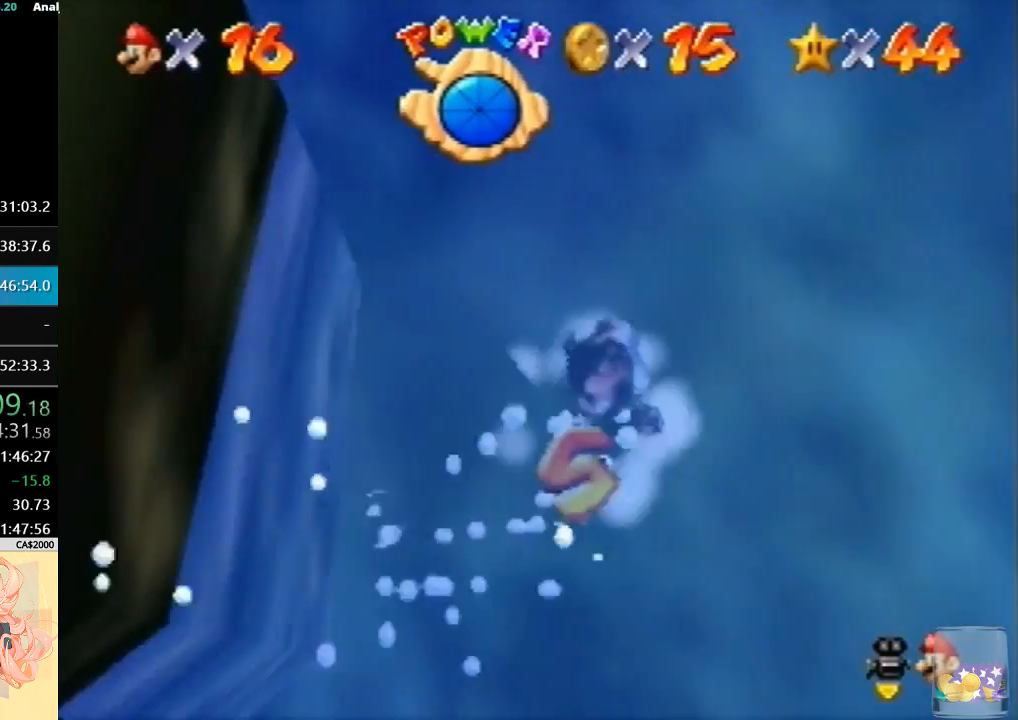
{"buttons": [], "left_stick": "up", "events": [[67, "C_RIGHT", "down"], [133, "left_stick", "up"], [333, "C_RIGHT", "up"], [400, "C_RIGHT", "down"], [500, "C_RIGHT", "up"]]}
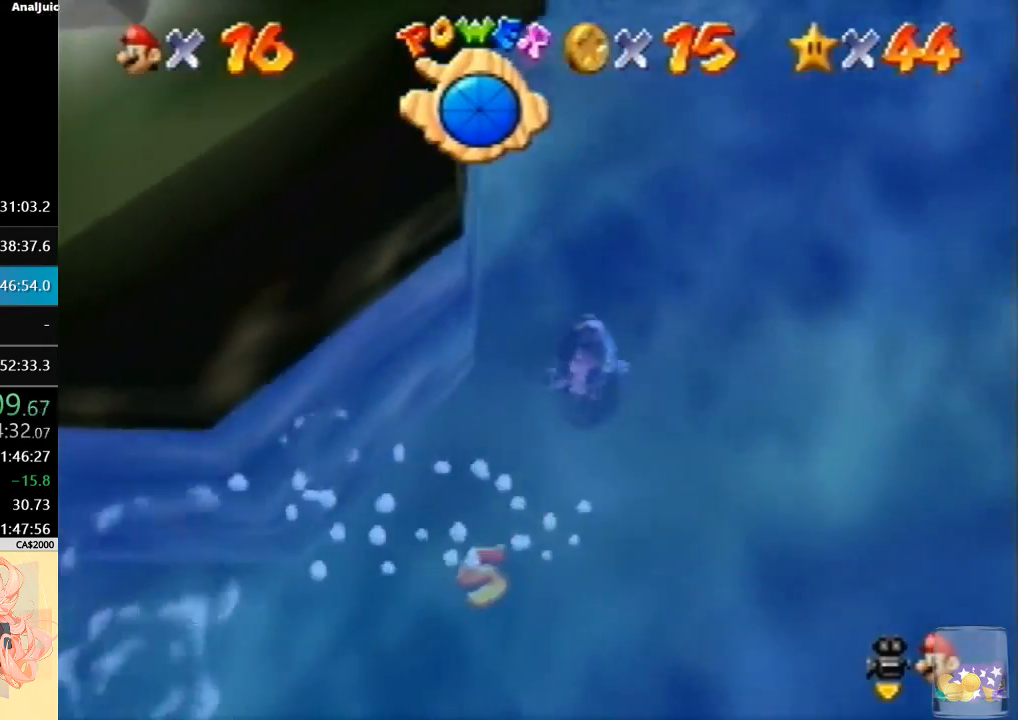
{"buttons": ["C_RIGHT"], "left_stick": "up", "events": [[67, "C_RIGHT", "down"], [200, "C_RIGHT", "up"], [267, "C_RIGHT", "down"], [367, "C_RIGHT", "up"], [433, "C_RIGHT", "down"]]}
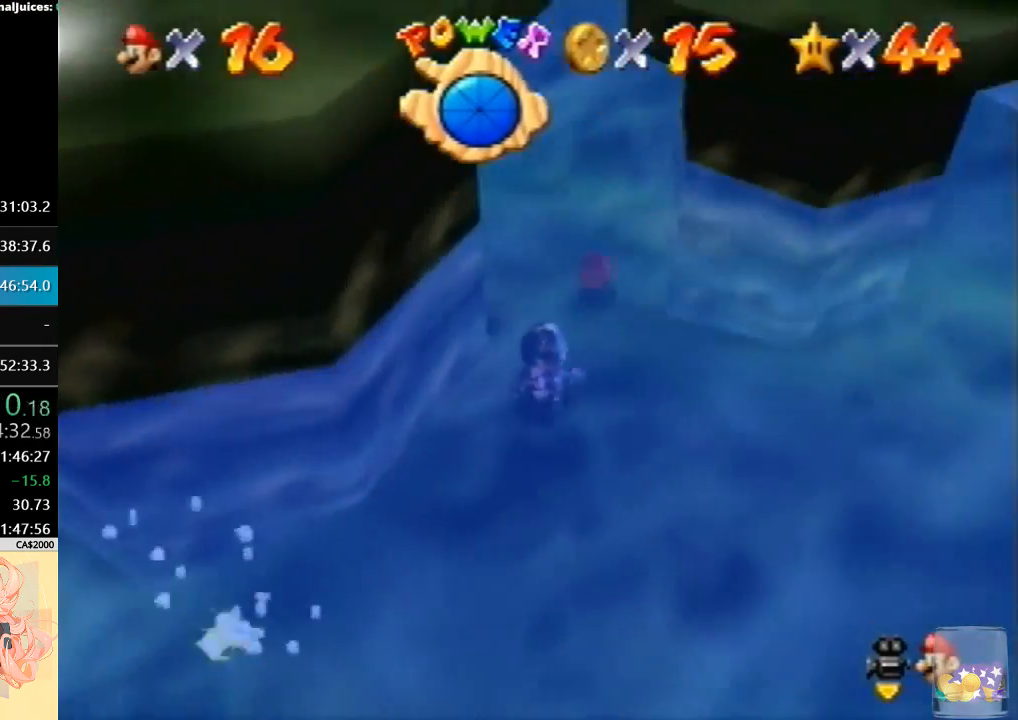
{"buttons": ["C_RIGHT"], "left_stick": "up", "events": [[33, "C_RIGHT", "up"], [133, "C_RIGHT", "down"], [233, "C_RIGHT", "up"], [300, "C_RIGHT", "down"], [433, "C_RIGHT", "up"], [500, "C_RIGHT", "down"]]}
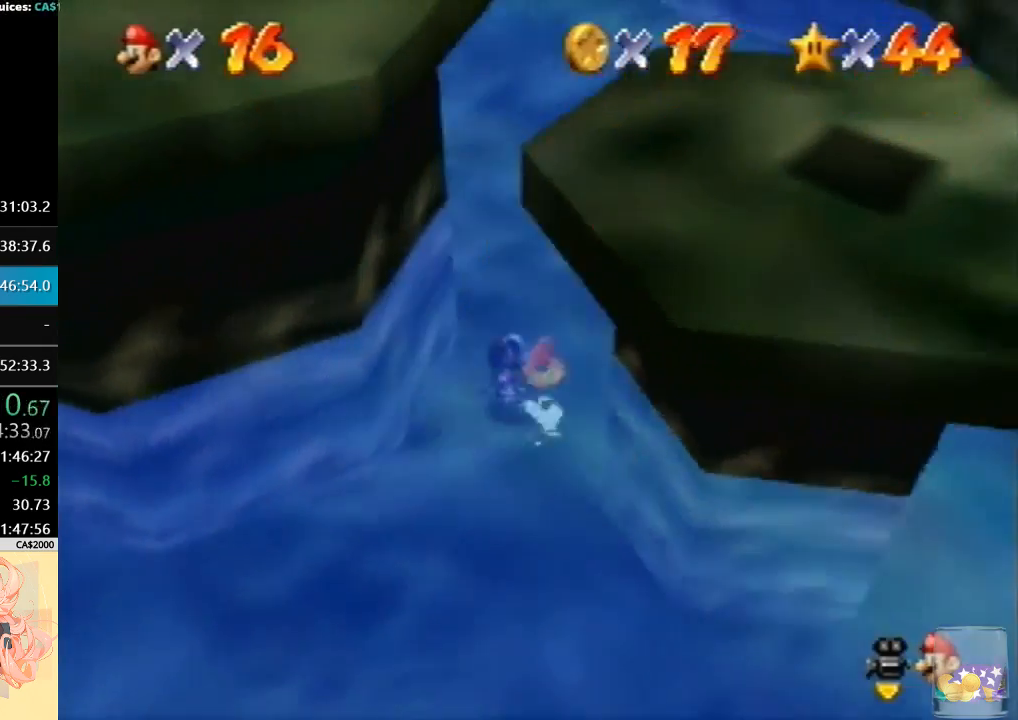
{"buttons": ["C_RIGHT"], "left_stick": "up", "events": [[100, "C_RIGHT", "up"], [167, "C_RIGHT", "down"], [267, "C_RIGHT", "up"], [333, "C_RIGHT", "down"], [433, "C_RIGHT", "up"], [500, "C_RIGHT", "down"]]}
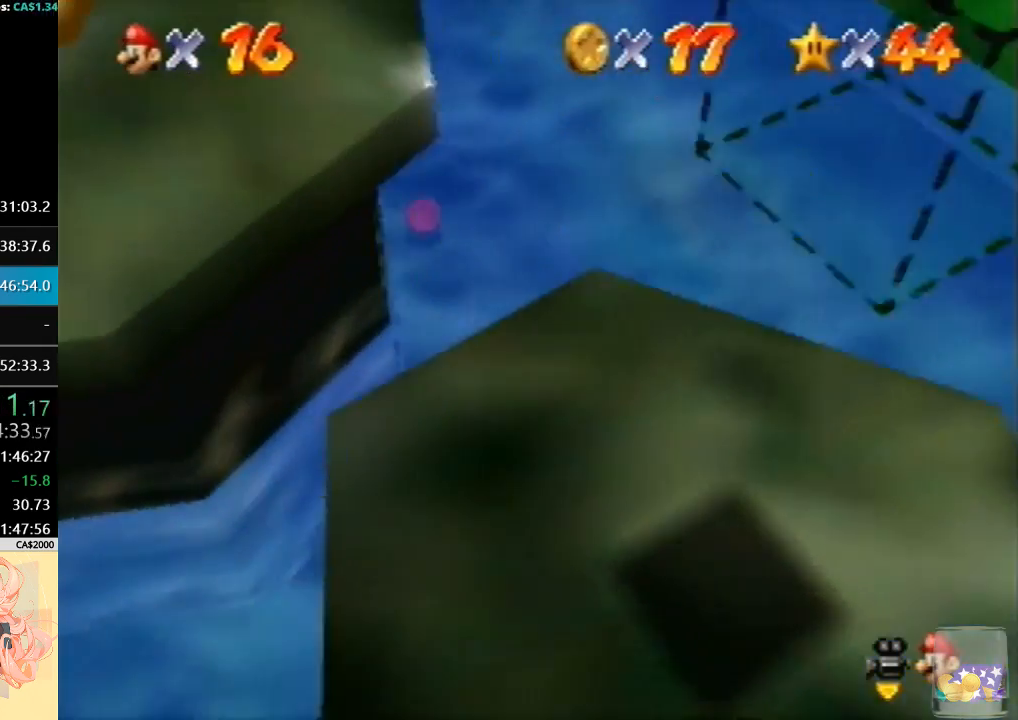
{"buttons": [], "left_stick": "up", "events": [[100, "C_RIGHT", "up"], [167, "C_RIGHT", "down"], [267, "C_RIGHT", "up"], [333, "C_RIGHT", "down"], [467, "C_RIGHT", "up"]]}
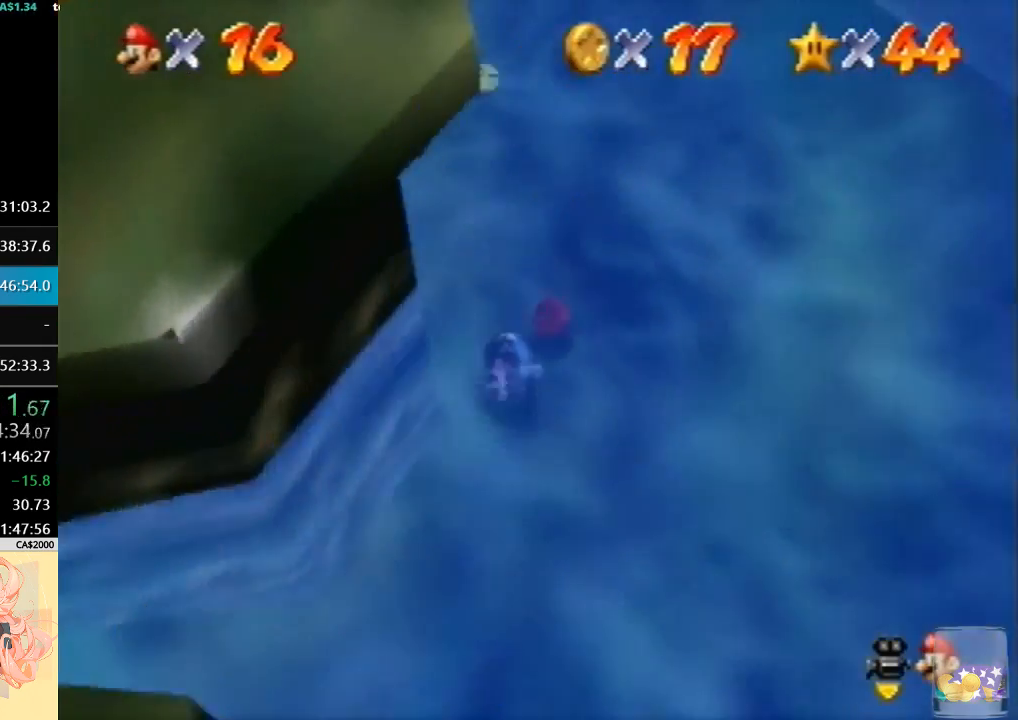
{"buttons": [], "left_stick": "up", "events": [[33, "C_RIGHT", "down"], [133, "C_RIGHT", "up"], [233, "C_RIGHT", "down"], [300, "C_RIGHT", "up"], [367, "C_RIGHT", "down"], [500, "C_RIGHT", "up"]]}
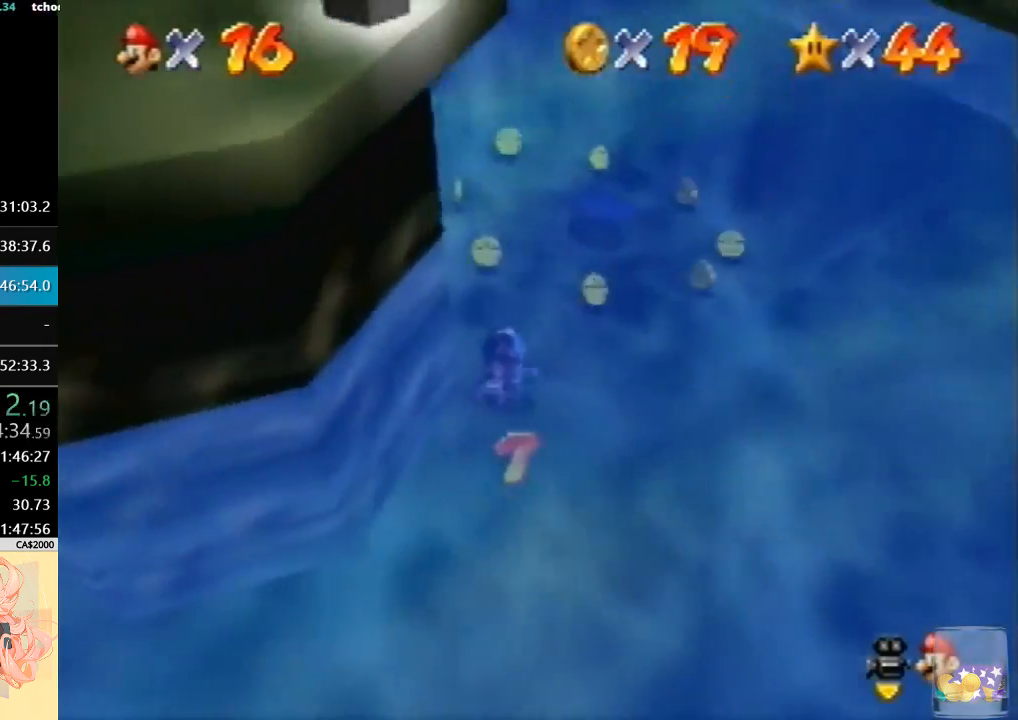
{"buttons": [], "left_stick": "up-right", "events": [[67, "C_RIGHT", "down"], [300, "C_RIGHT", "up"], [367, "left_stick", "up-right"]]}
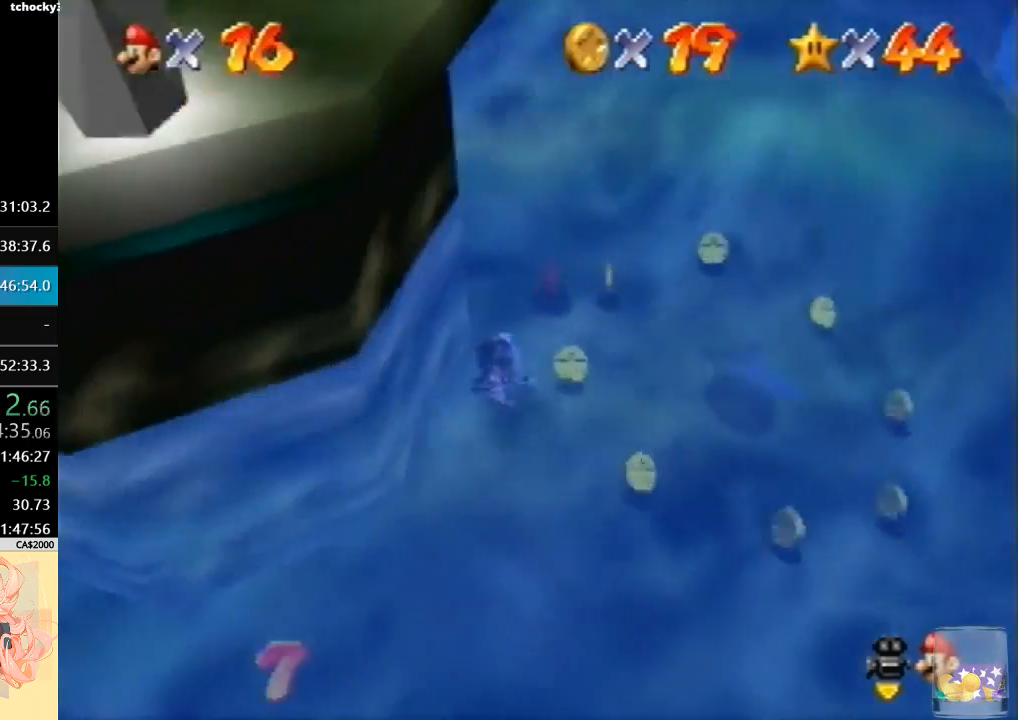
{"buttons": [], "left_stick": "center", "events": [[167, "left_stick", "down-right"], [500, "left_stick", "center"]]}
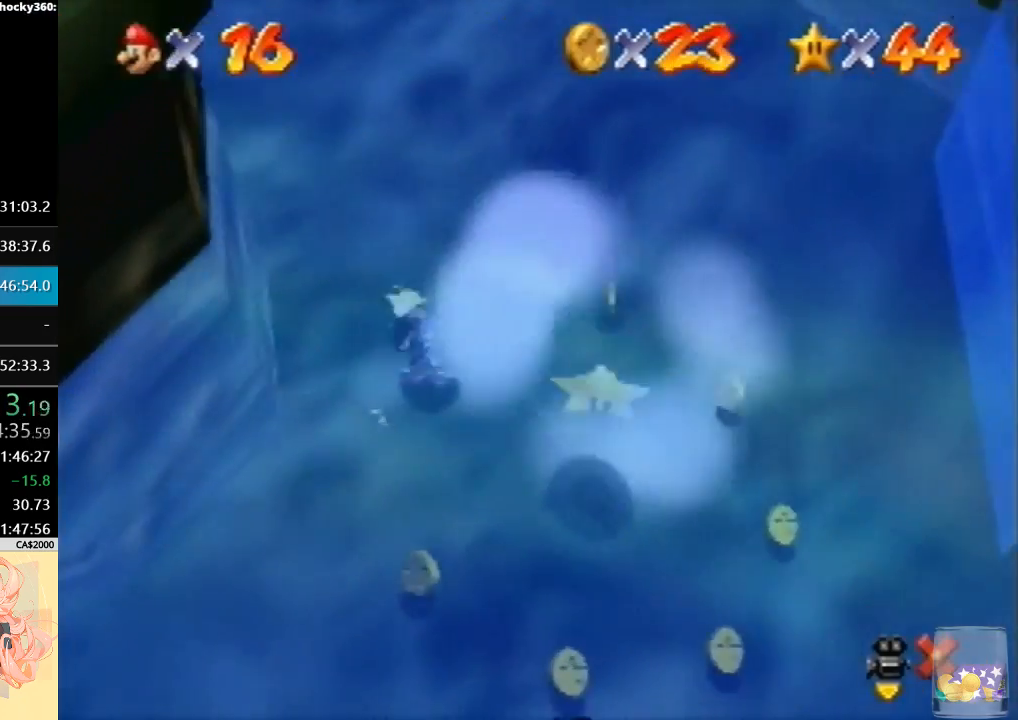
{"buttons": [], "left_stick": "down-right", "events": [[167, "left_stick", "down-right"]]}
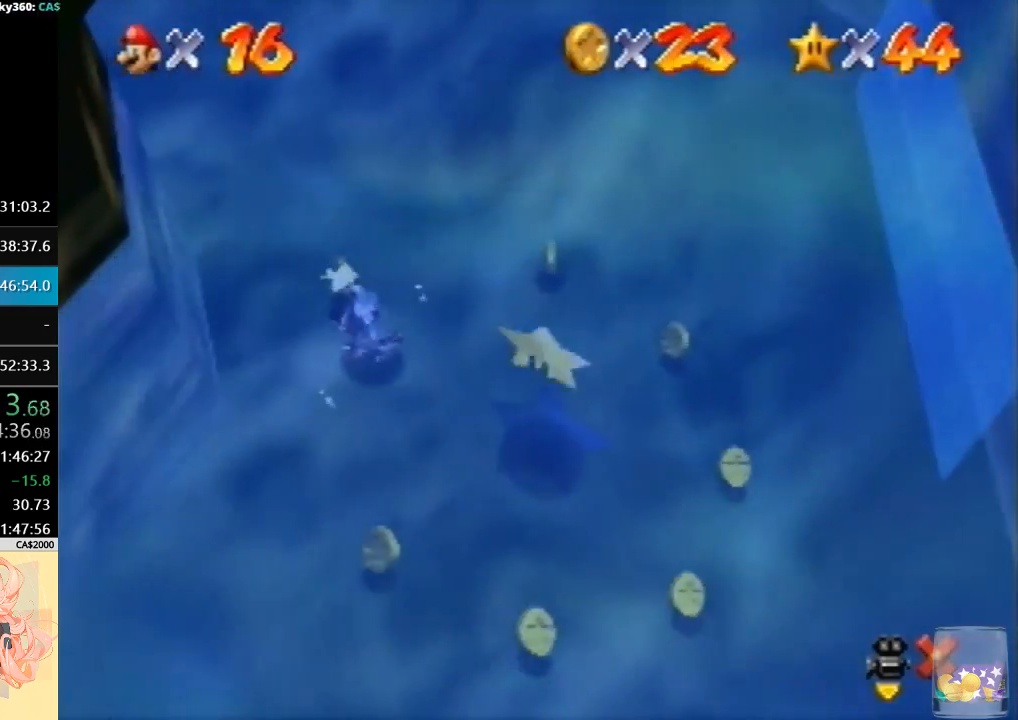
{"buttons": [], "left_stick": "down-right", "events": []}
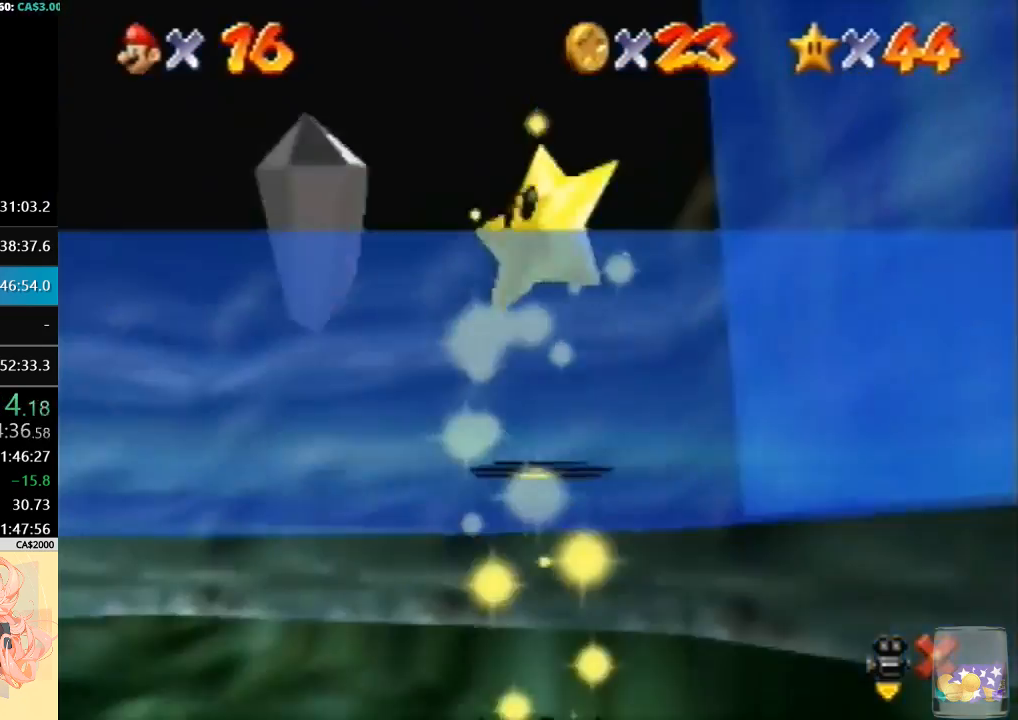
{"buttons": [], "left_stick": "down-right", "events": []}
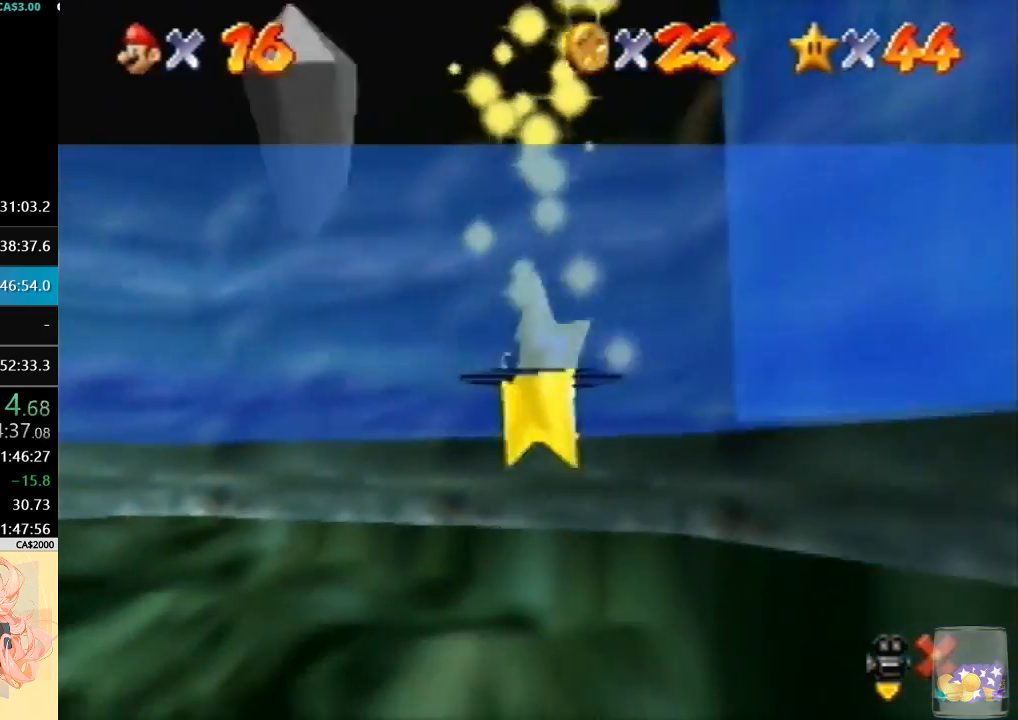
{"buttons": [], "left_stick": "down-right", "events": []}
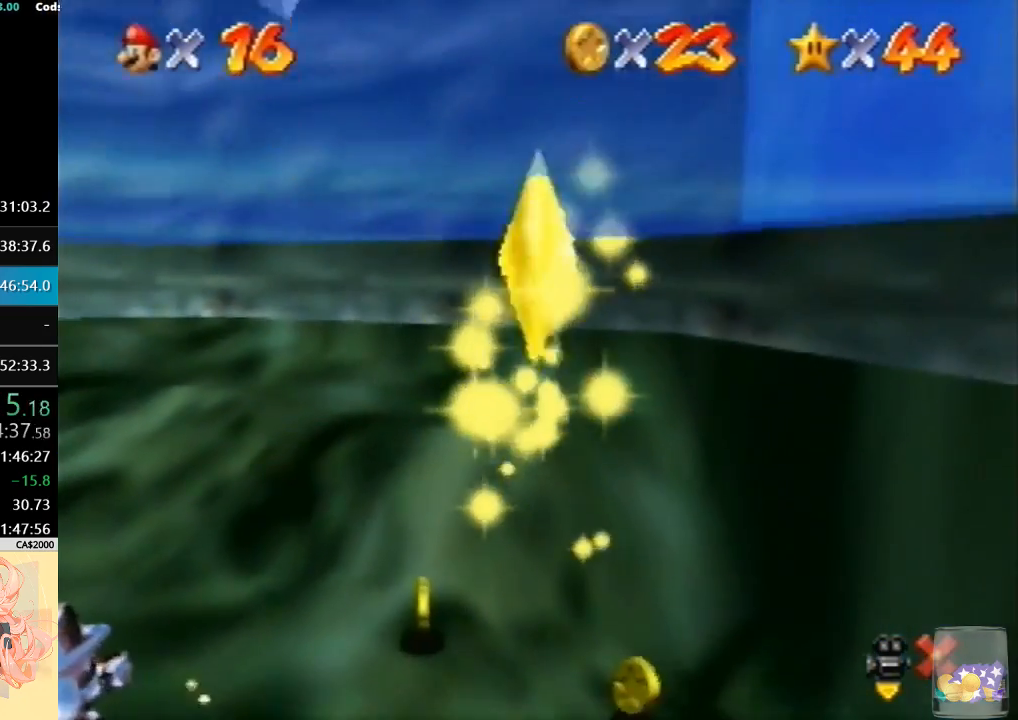
{"buttons": [], "left_stick": "down-right", "events": [[33, "A", "down"], [167, "A", "up"], [300, "A", "down"], [400, "A", "up"]]}
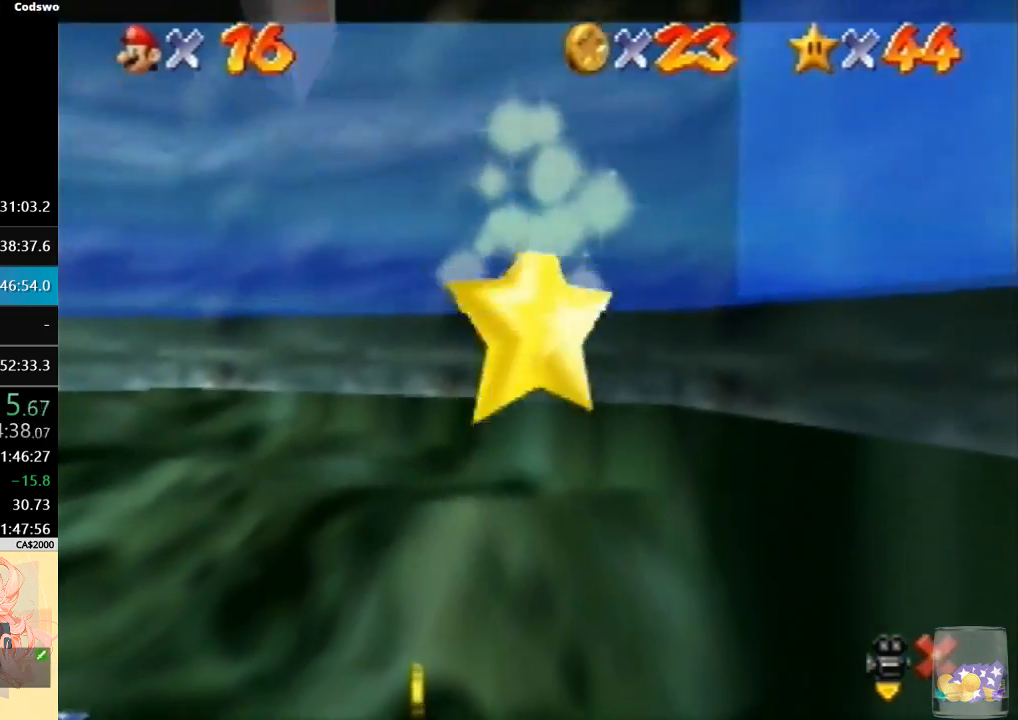
{"buttons": [], "left_stick": "down-right", "events": []}
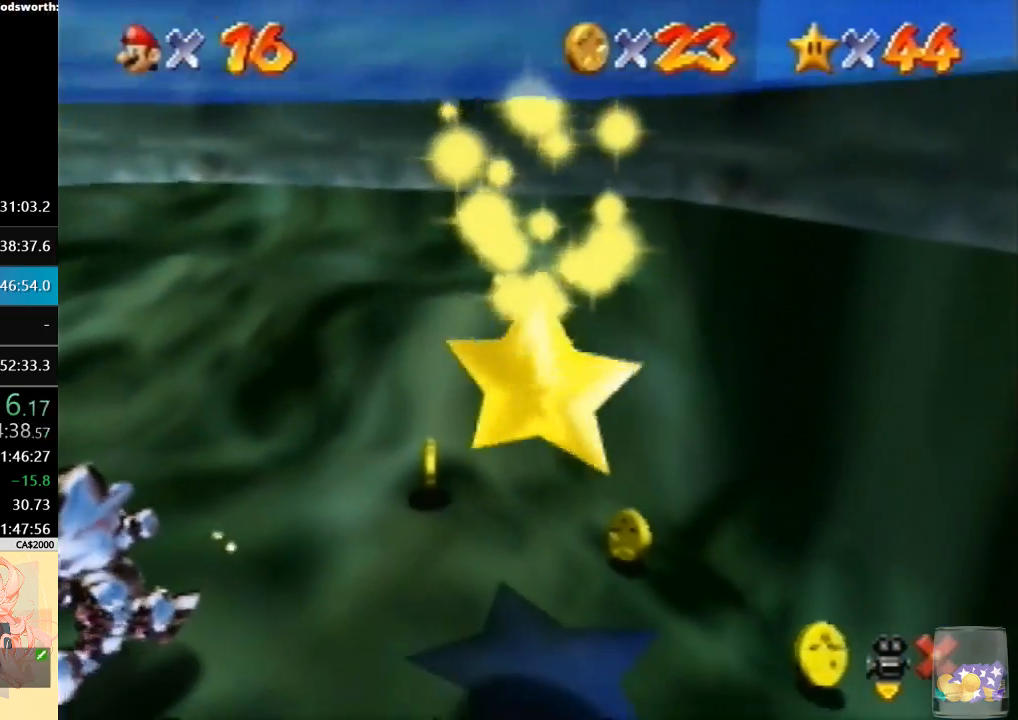
{"buttons": [], "left_stick": "down-right", "events": []}
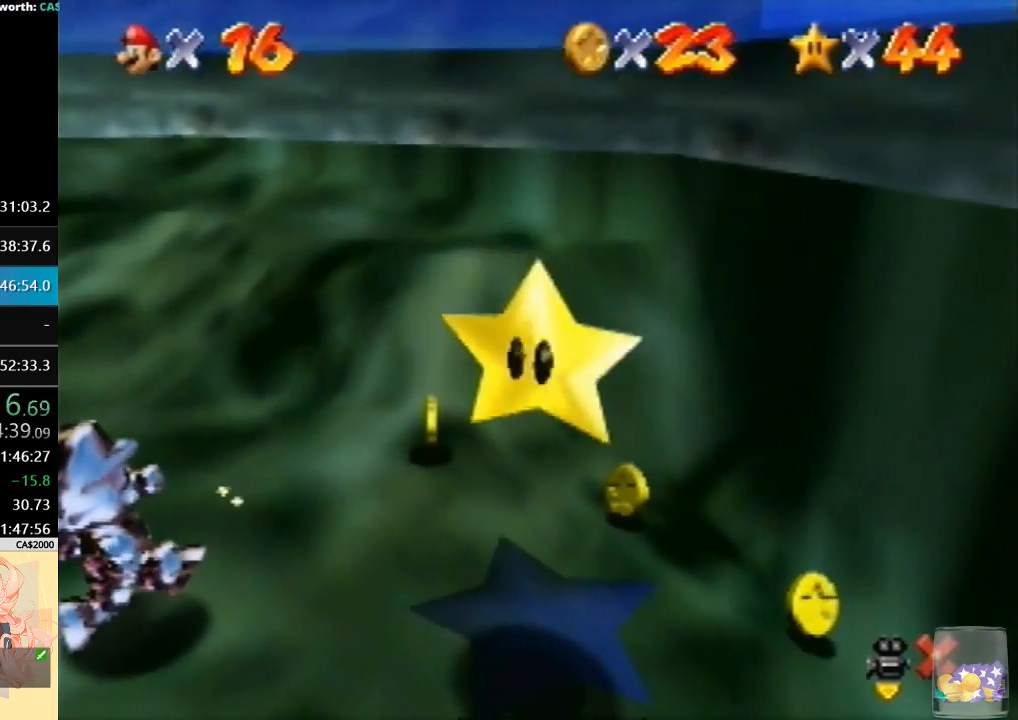
{"buttons": ["A"], "left_stick": "down-right", "events": [[400, "A", "down"]]}
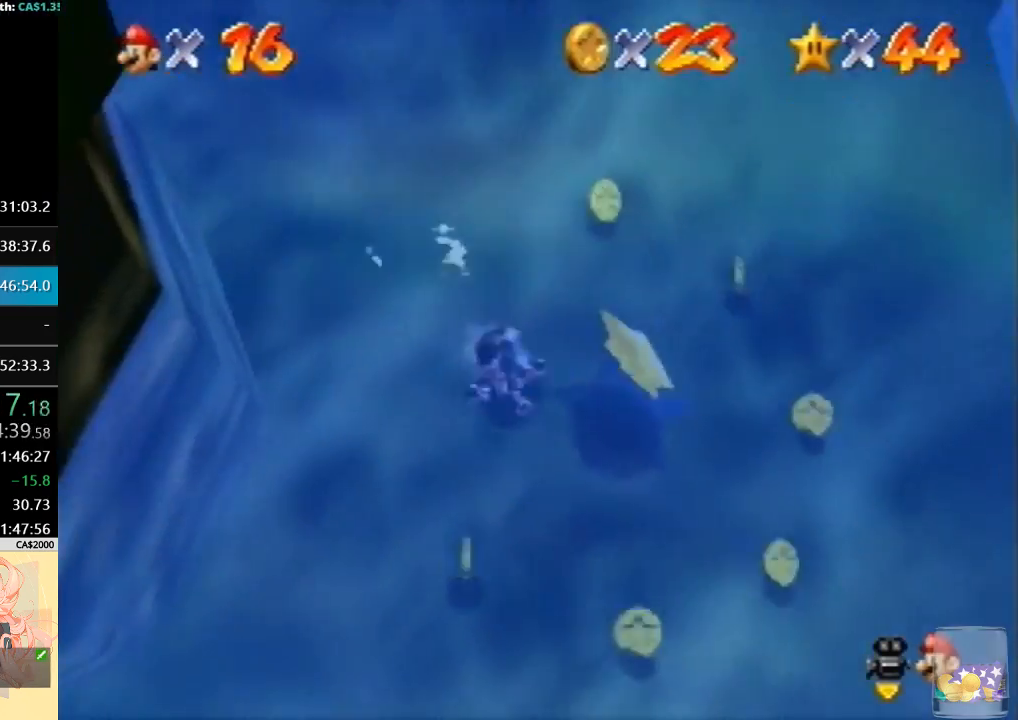
{"buttons": [], "left_stick": "center", "events": [[33, "A", "up"], [167, "left_stick", "center"]]}
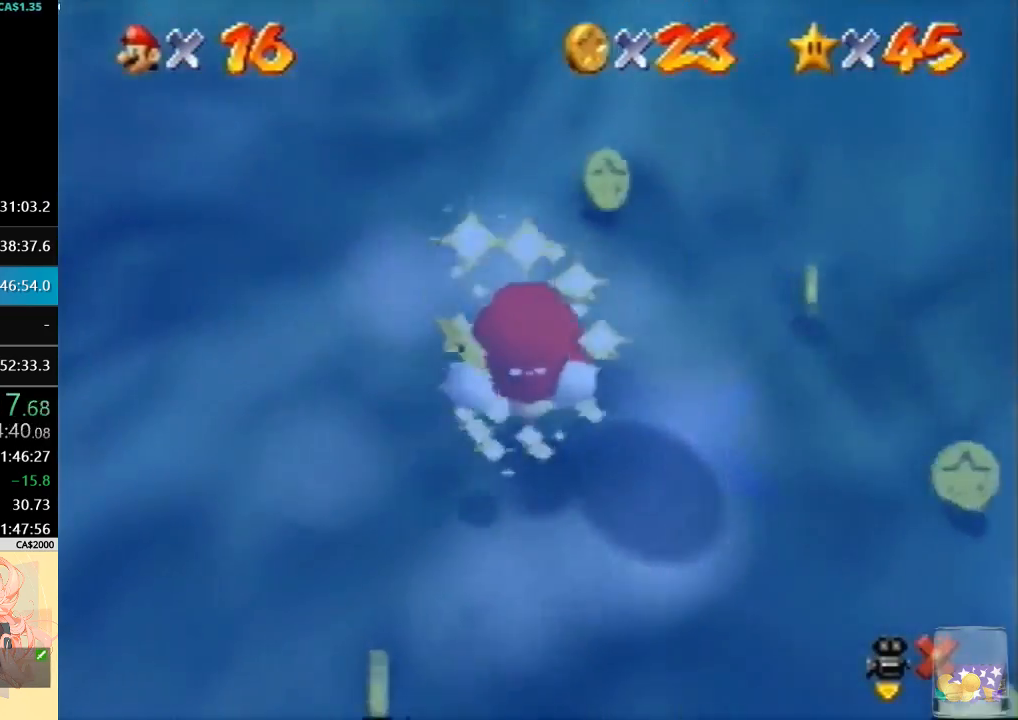
{"buttons": [], "left_stick": "center", "events": []}
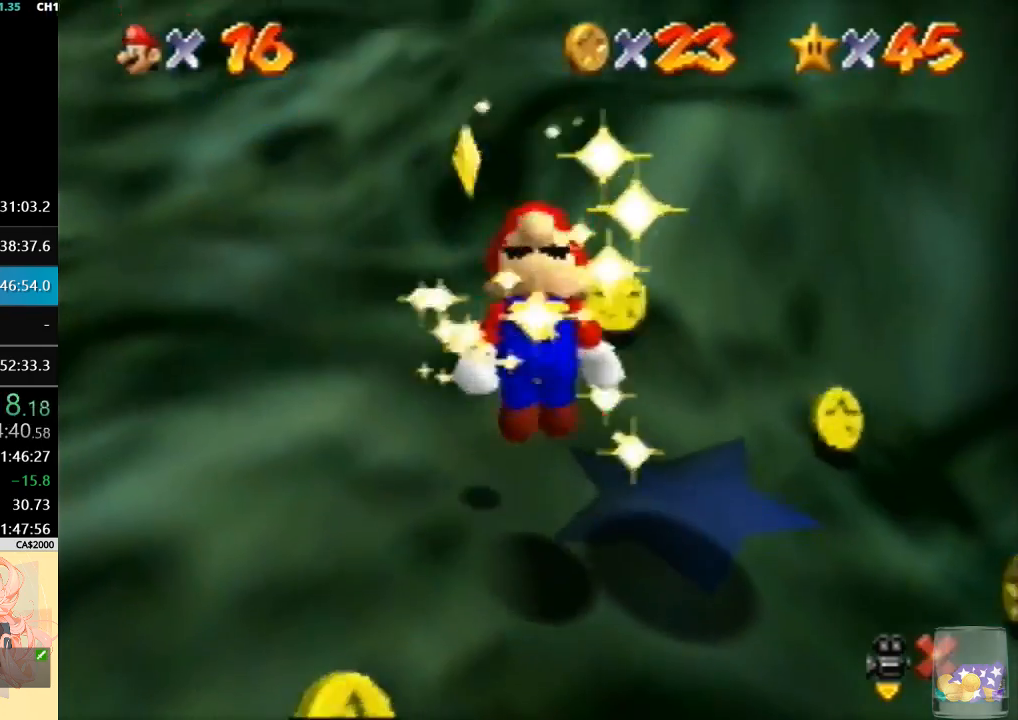
{"buttons": [], "left_stick": "center", "events": []}
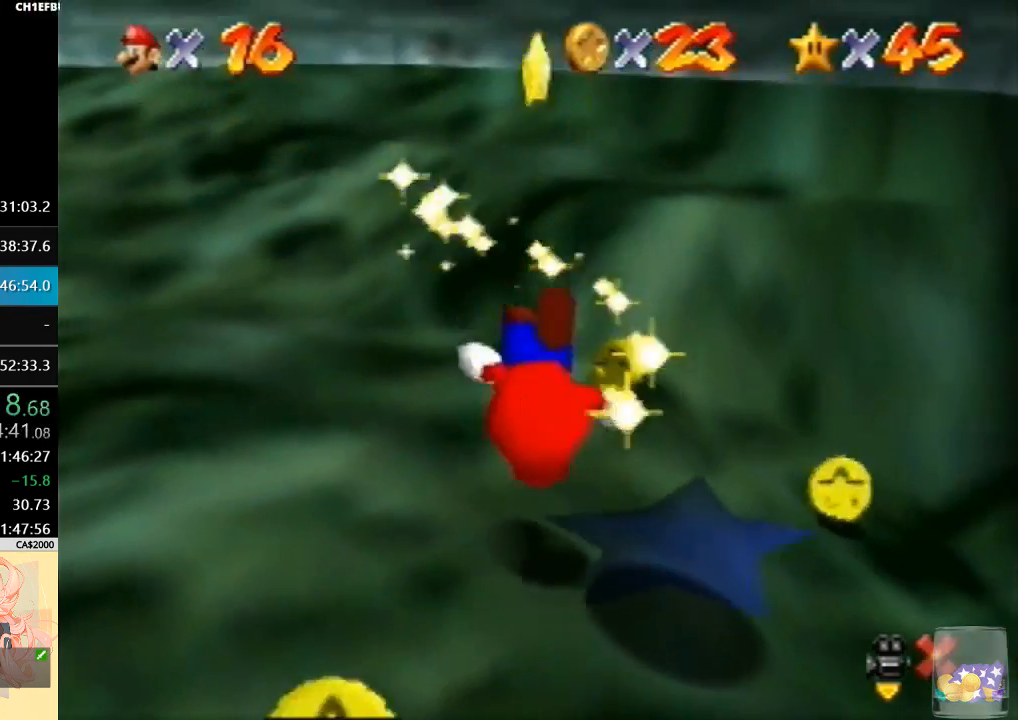
{"buttons": [], "left_stick": "center", "events": []}
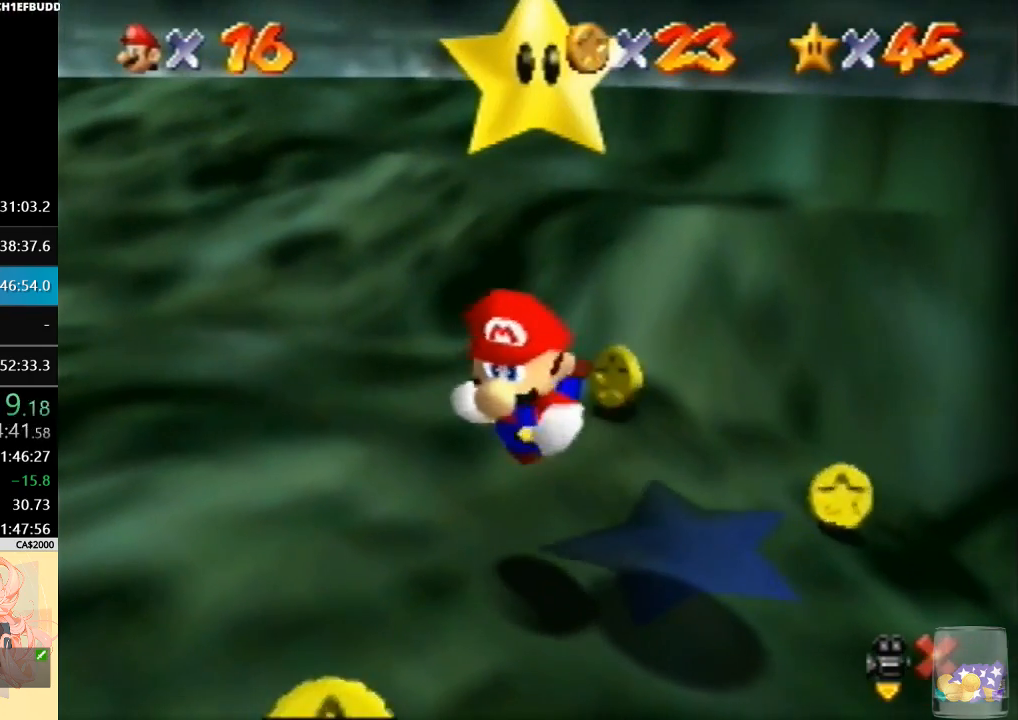
{"buttons": [], "left_stick": "center", "events": []}
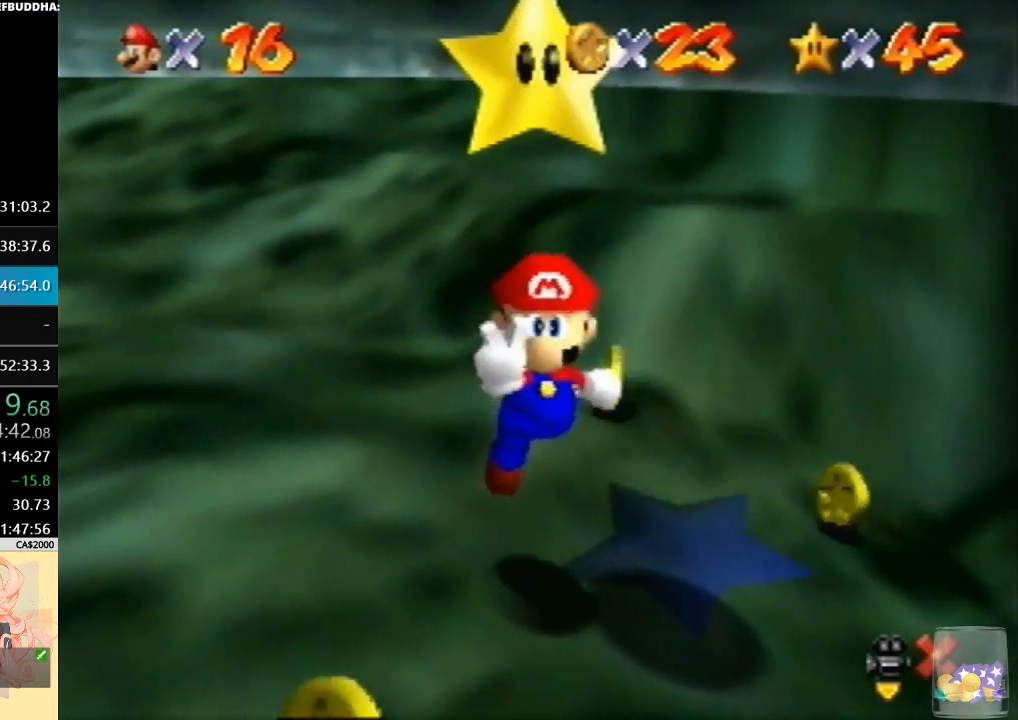
{"buttons": ["Z"], "left_stick": "center", "events": [[400, "Z", "down"]]}
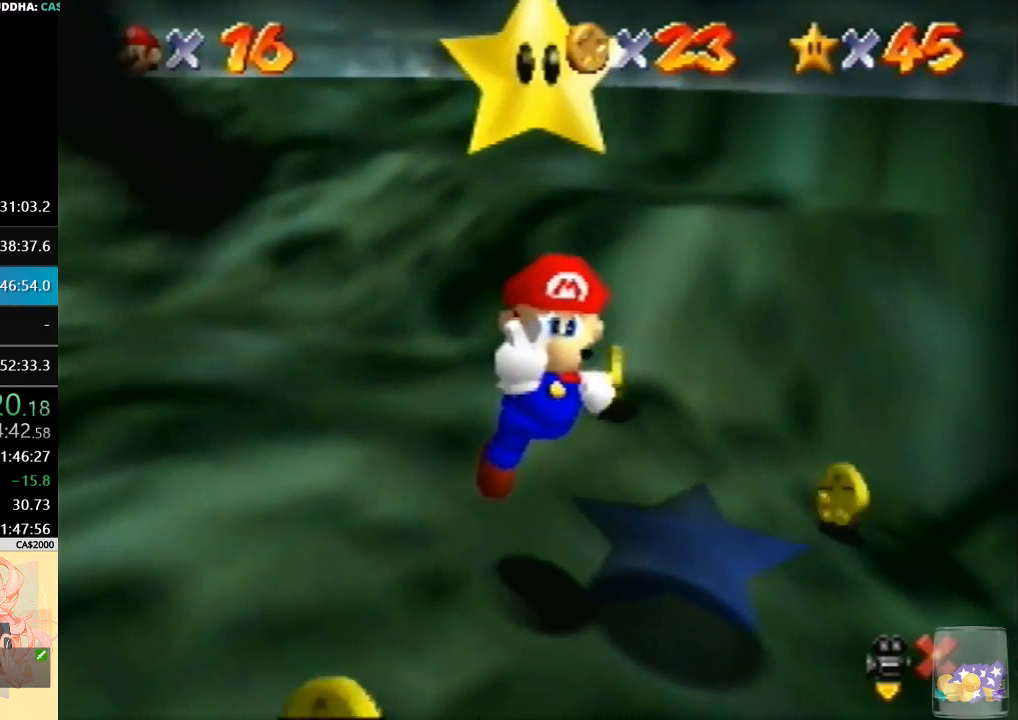
{"buttons": [], "left_stick": "center", "events": [[33, "Z", "up"], [133, "Z", "down"], [467, "Z", "up"]]}